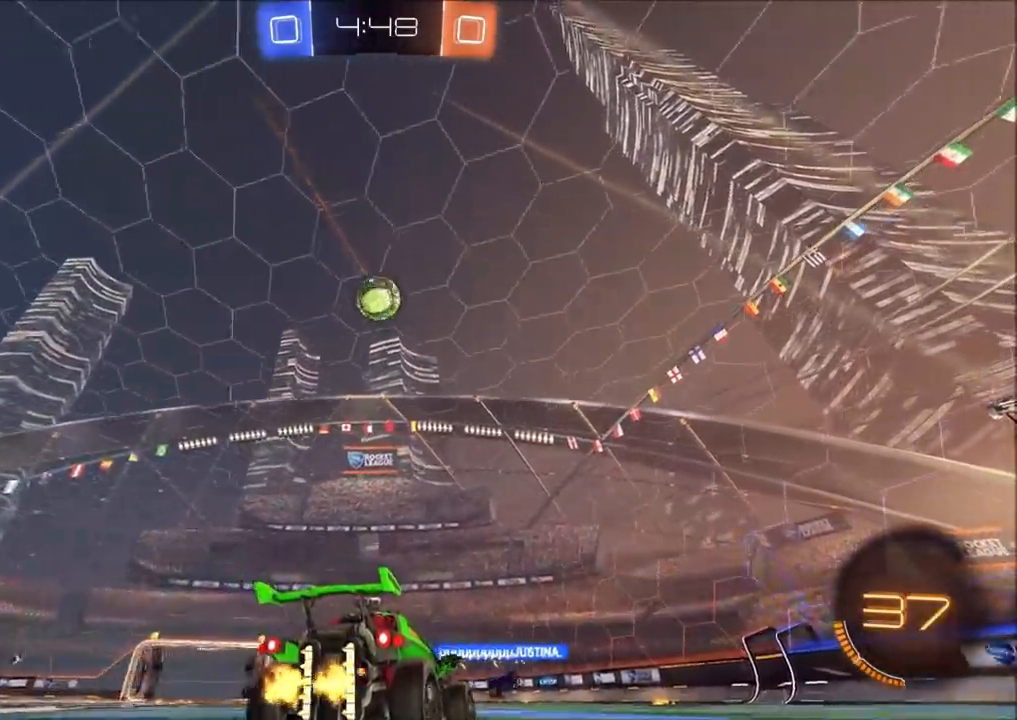
Gameplay with a controller (PlayStation layout); each line is a JSON object with the inputs held at the frame after it. "events" lists button and stick changes between this image and that frame as [ms after this image, input, new state], when the widget could be followed in between.
{"buttons": ["CIRCLE", "R2"], "left_stick": "center", "right_stick": "center", "events": [[83, "R2", "down"], [267, "CROSS", "down"], [267, "left_stick", "down"], [383, "CROSS", "up"], [450, "CIRCLE", "down"], [450, "left_stick", "center"]]}
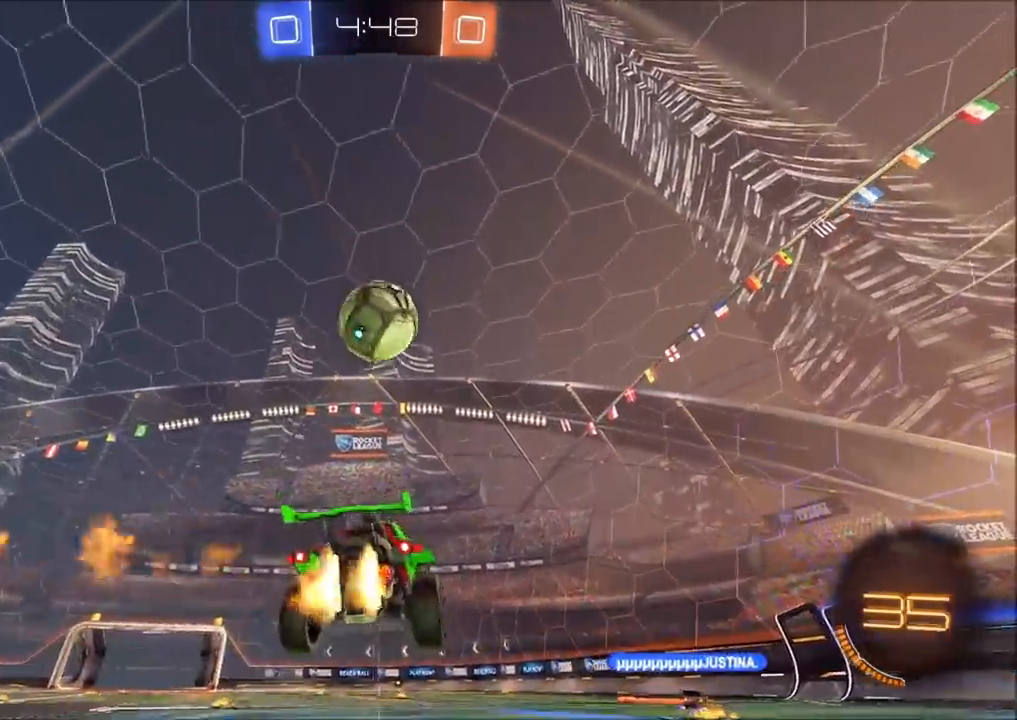
{"buttons": ["R2"], "left_stick": "center", "right_stick": "center", "events": [[17, "left_stick", "left"], [67, "CIRCLE", "up"], [183, "left_stick", "up"], [200, "TRIANGLE", "down"], [317, "TRIANGLE", "up"], [350, "left_stick", "right"], [450, "left_stick", "center"]]}
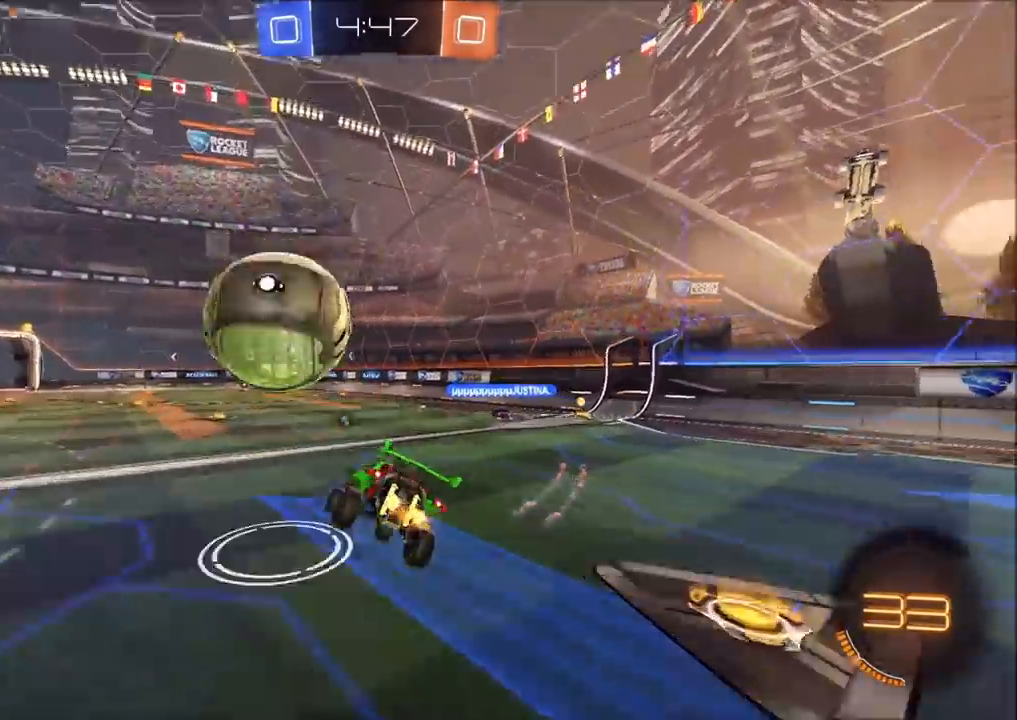
{"buttons": ["CIRCLE", "R2"], "left_stick": "right", "right_stick": "center", "events": [[17, "left_stick", "down-left"], [150, "L1", "down"], [183, "TRIANGLE", "down"], [267, "L1", "up"], [300, "TRIANGLE", "up"], [367, "left_stick", "right"], [450, "CIRCLE", "down"]]}
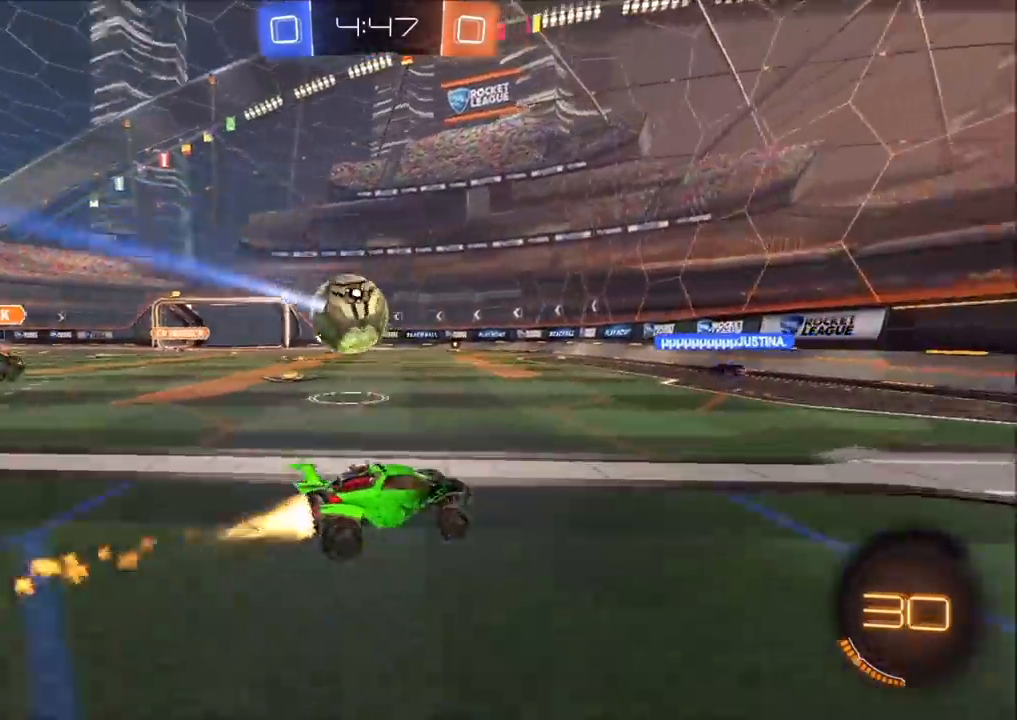
{"buttons": ["R2"], "left_stick": "left", "right_stick": "center", "events": [[67, "left_stick", "up-right"], [267, "CIRCLE", "up"], [267, "left_stick", "left"], [333, "L1", "down"], [433, "L1", "up"]]}
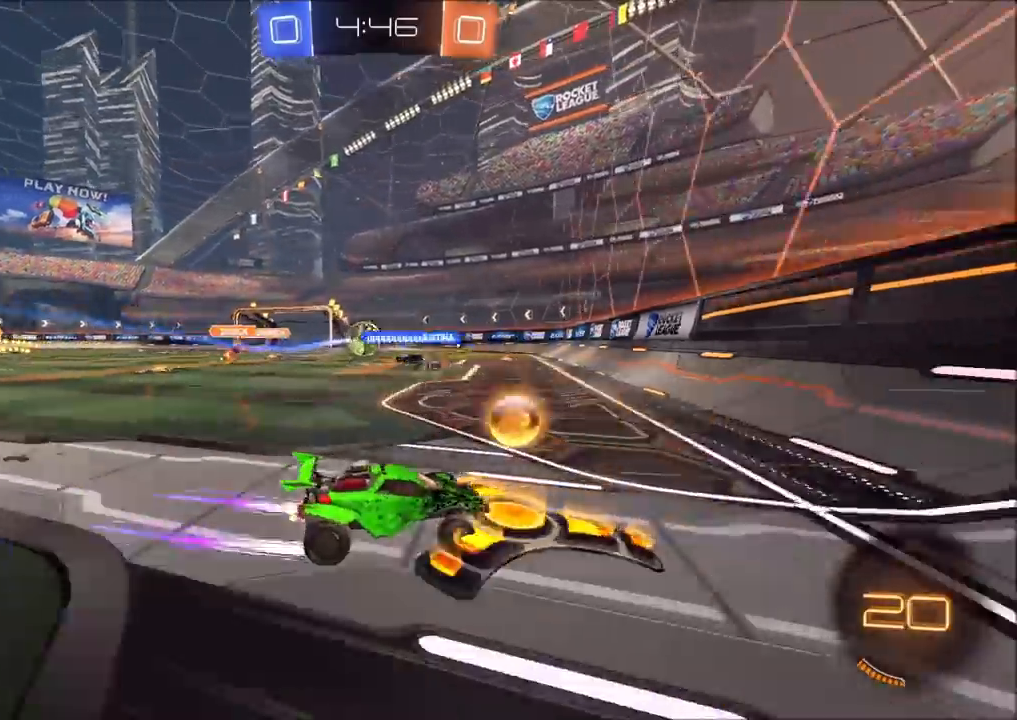
{"buttons": ["R2"], "left_stick": "left", "right_stick": "center", "events": []}
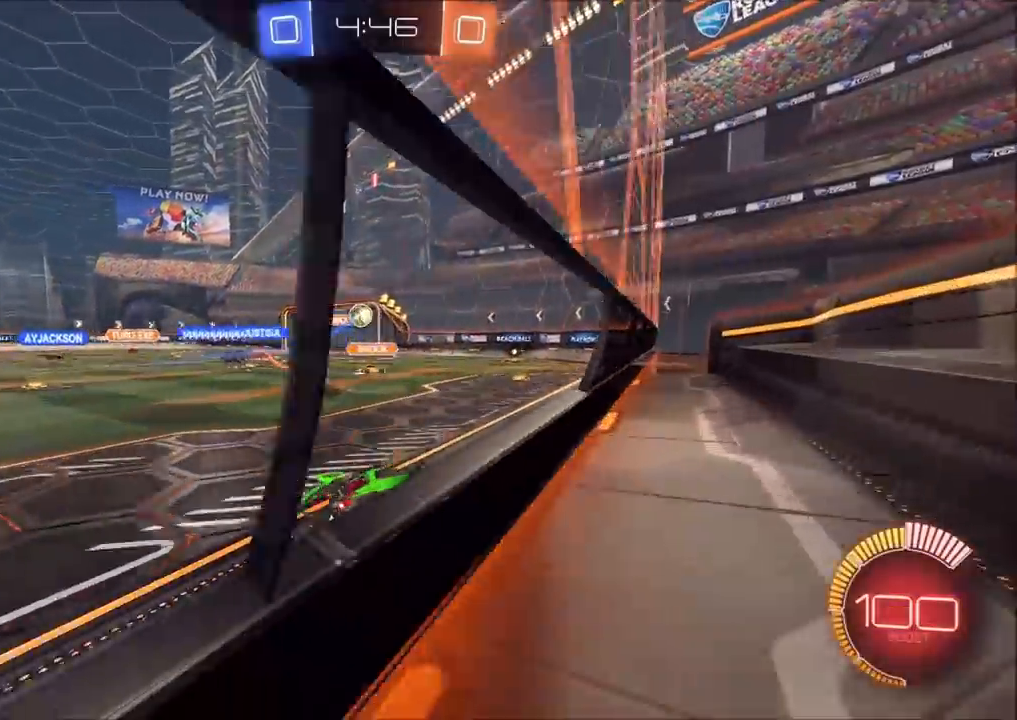
{"buttons": ["R2"], "left_stick": "up-left", "right_stick": "center", "events": [[33, "L1", "down"], [100, "L1", "up"], [467, "left_stick", "up-left"]]}
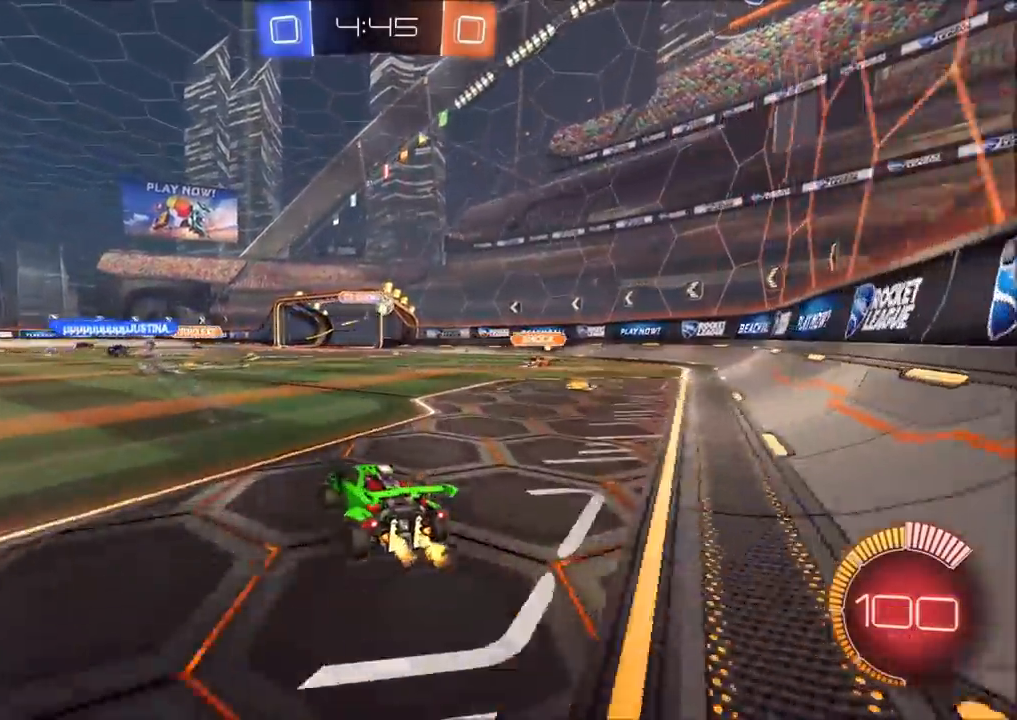
{"buttons": ["R2"], "left_stick": "center", "right_stick": "center", "events": [[133, "left_stick", "center"], [317, "left_stick", "left"], [500, "left_stick", "center"]]}
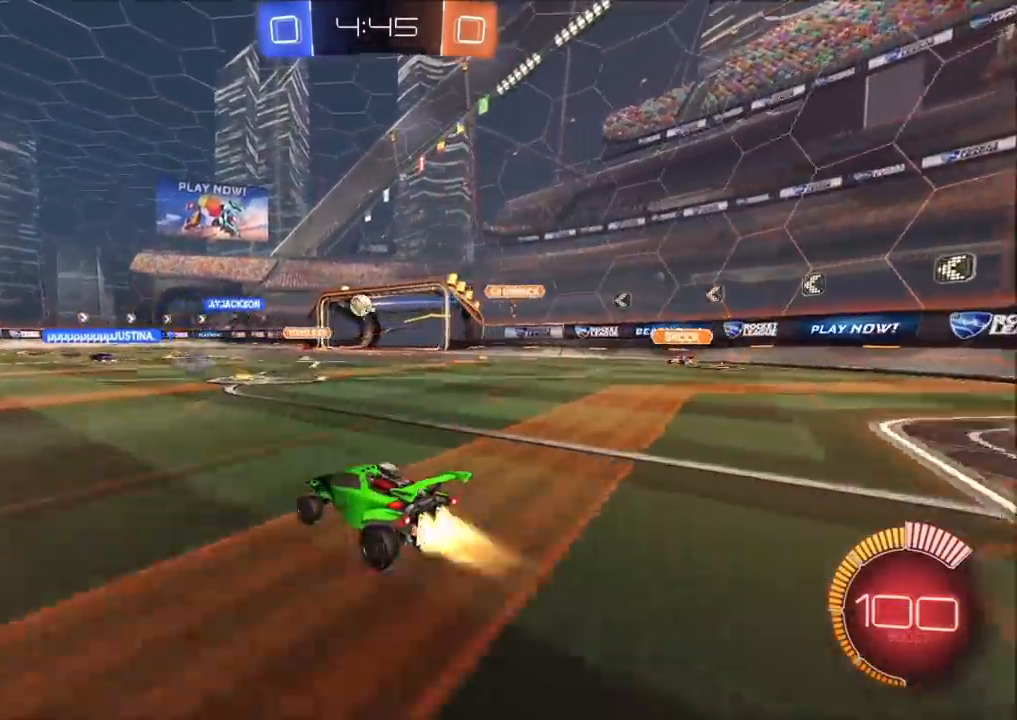
{"buttons": ["CIRCLE", "R2"], "left_stick": "up-right", "right_stick": "center", "events": [[17, "CIRCLE", "down"], [183, "left_stick", "up-right"]]}
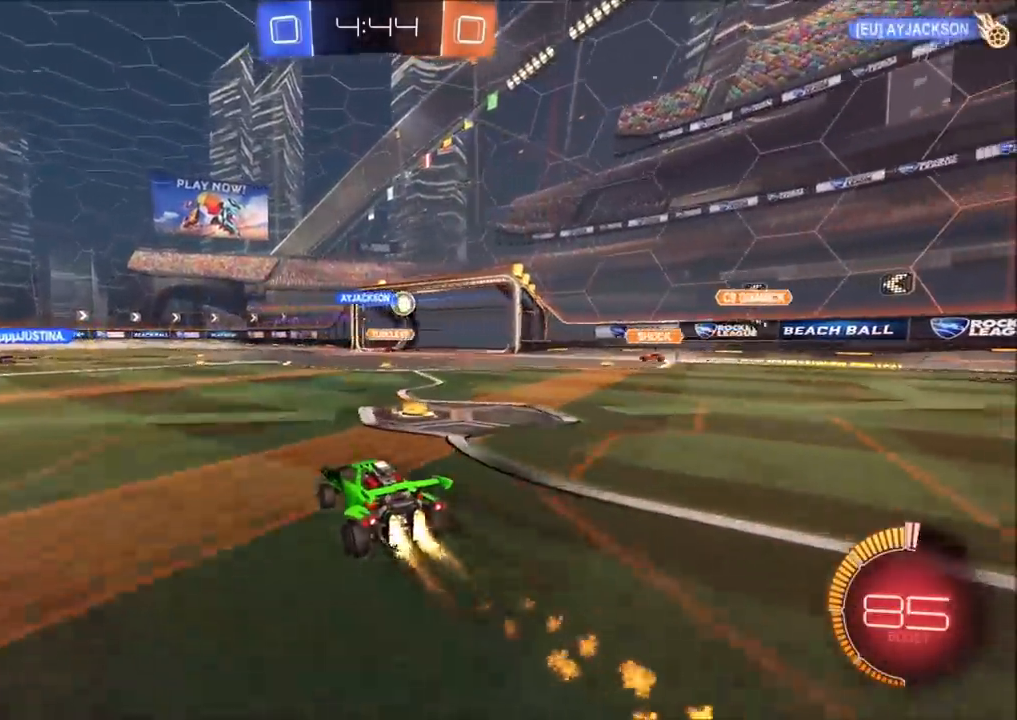
{"buttons": ["R2"], "left_stick": "up-right", "right_stick": "center", "events": [[300, "left_stick", "center"], [383, "left_stick", "up-right"], [400, "CIRCLE", "up"]]}
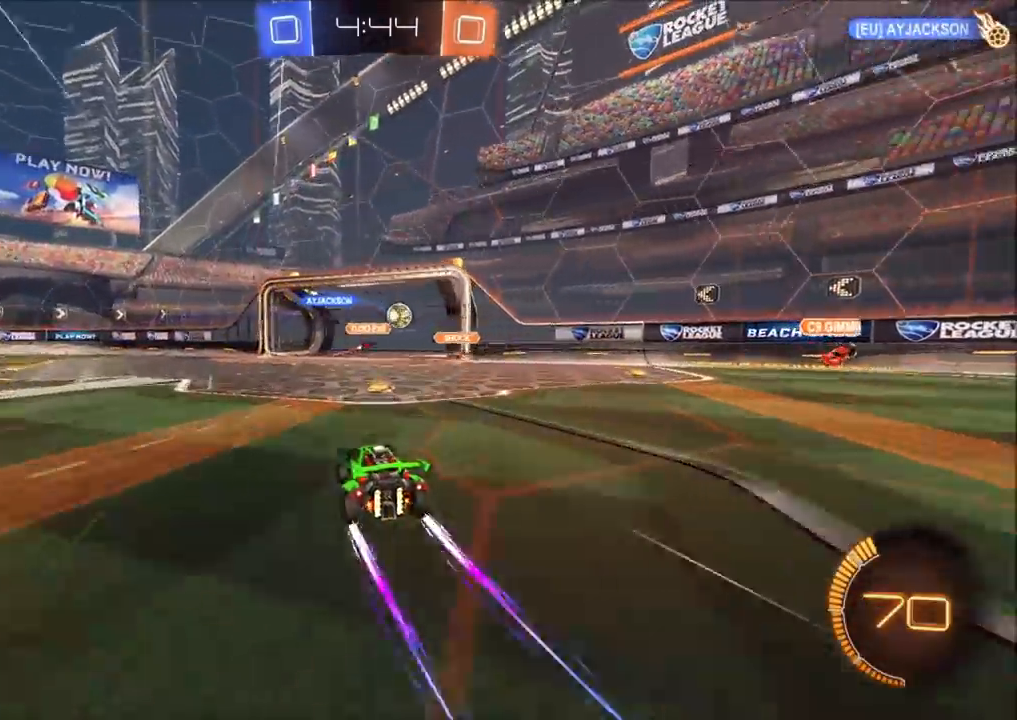
{"buttons": ["R2"], "left_stick": "up-right", "right_stick": "center", "events": [[250, "L1", "down"], [367, "L1", "up"]]}
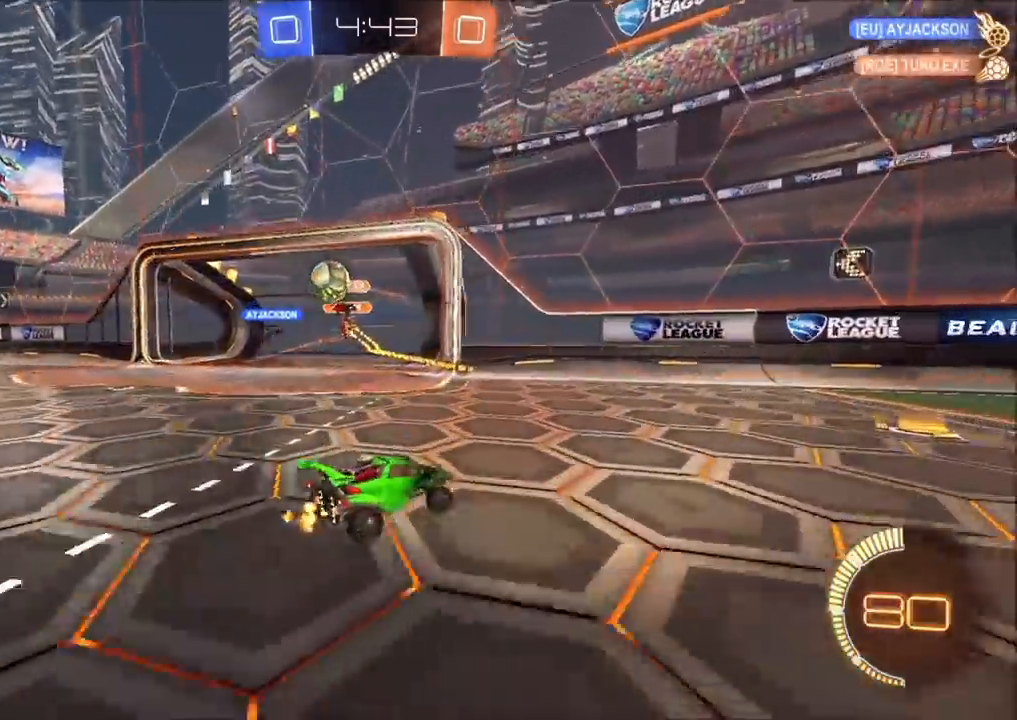
{"buttons": ["R2"], "left_stick": "up-right", "right_stick": "center", "events": [[33, "L2", "down"], [50, "R2", "up"], [117, "L2", "up"], [150, "L1", "down"], [183, "R2", "down"], [283, "L1", "up"]]}
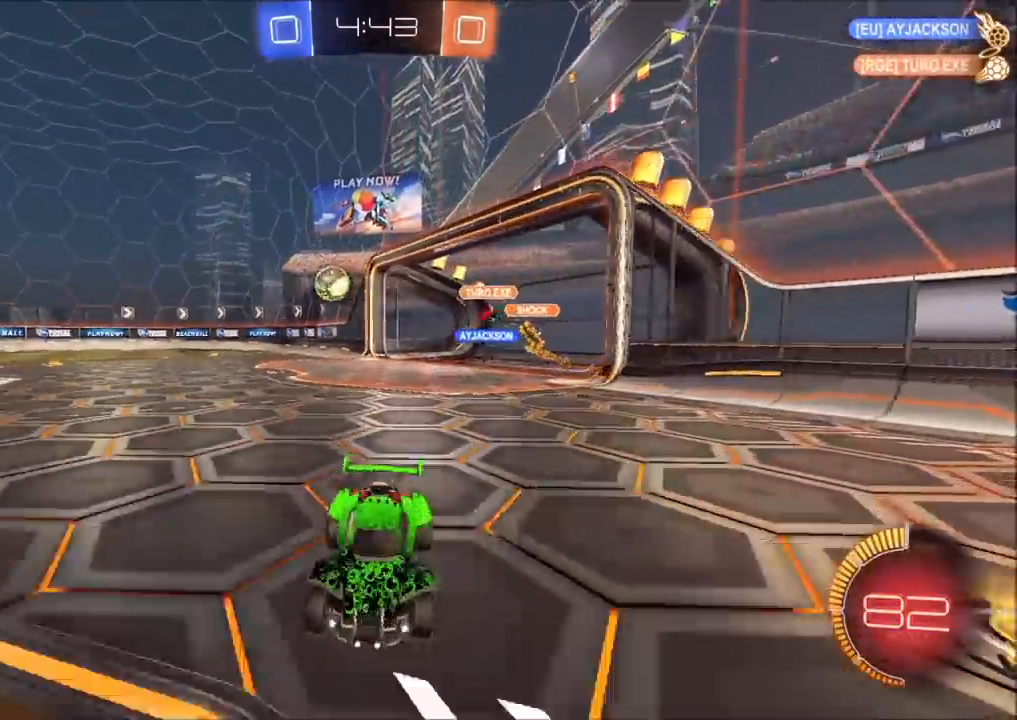
{"buttons": ["R2"], "left_stick": "up-right", "right_stick": "center", "events": [[250, "left_stick", "center"], [433, "left_stick", "up-right"]]}
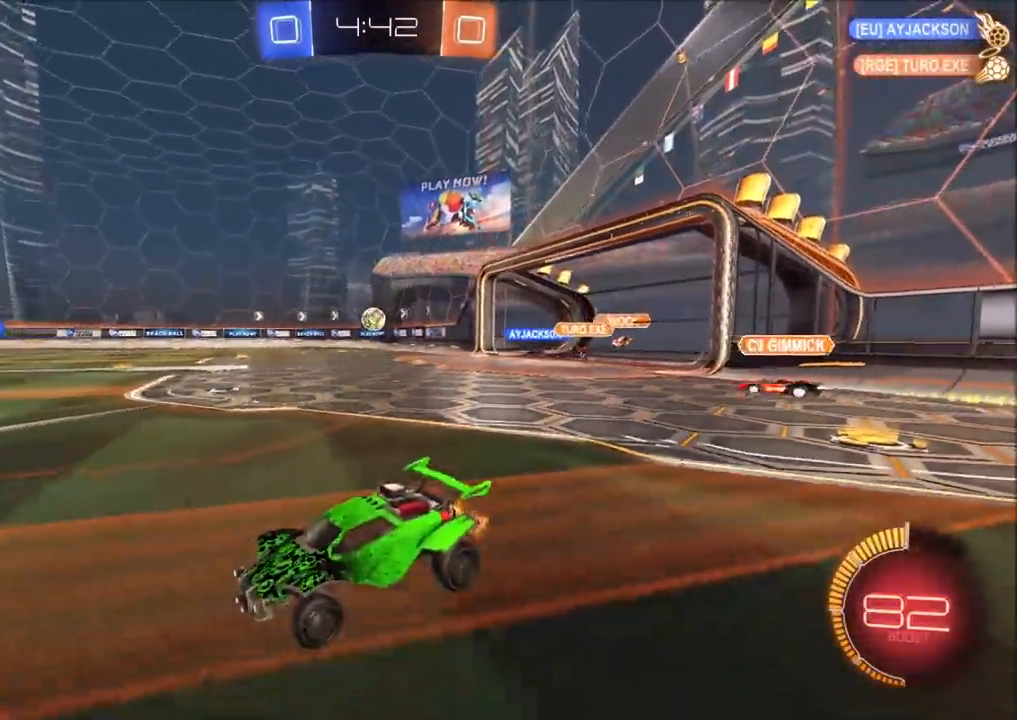
{"buttons": ["R2"], "left_stick": "up-right", "right_stick": "center", "events": []}
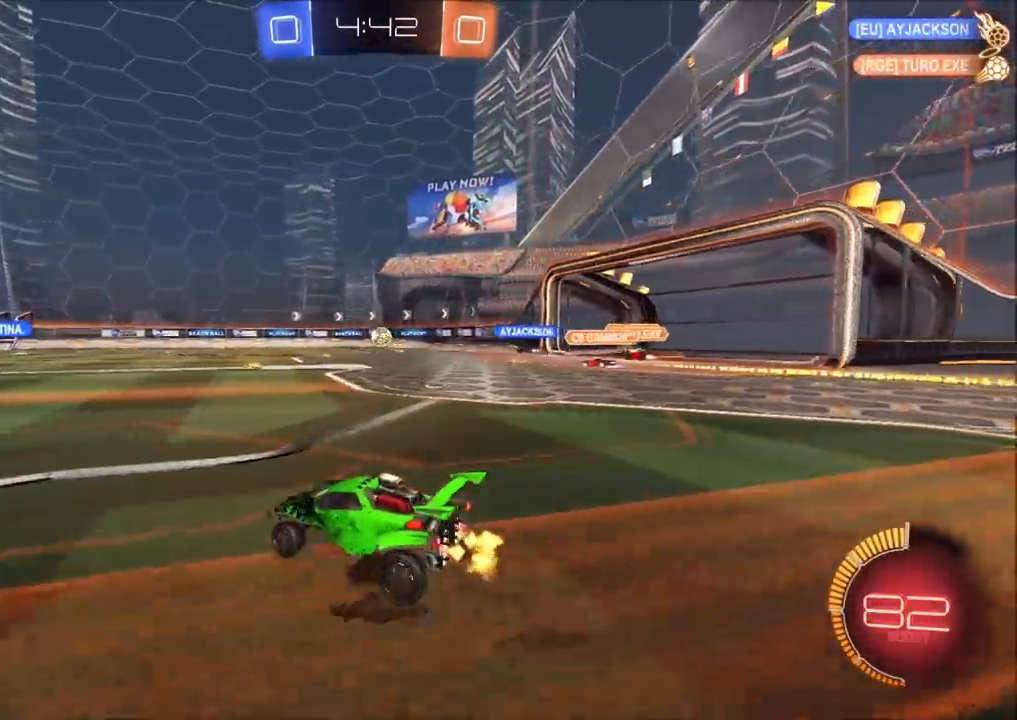
{"buttons": ["R2"], "left_stick": "left", "right_stick": "center", "events": [[50, "left_stick", "center"], [100, "left_stick", "left"], [233, "left_stick", "center"], [450, "left_stick", "left"]]}
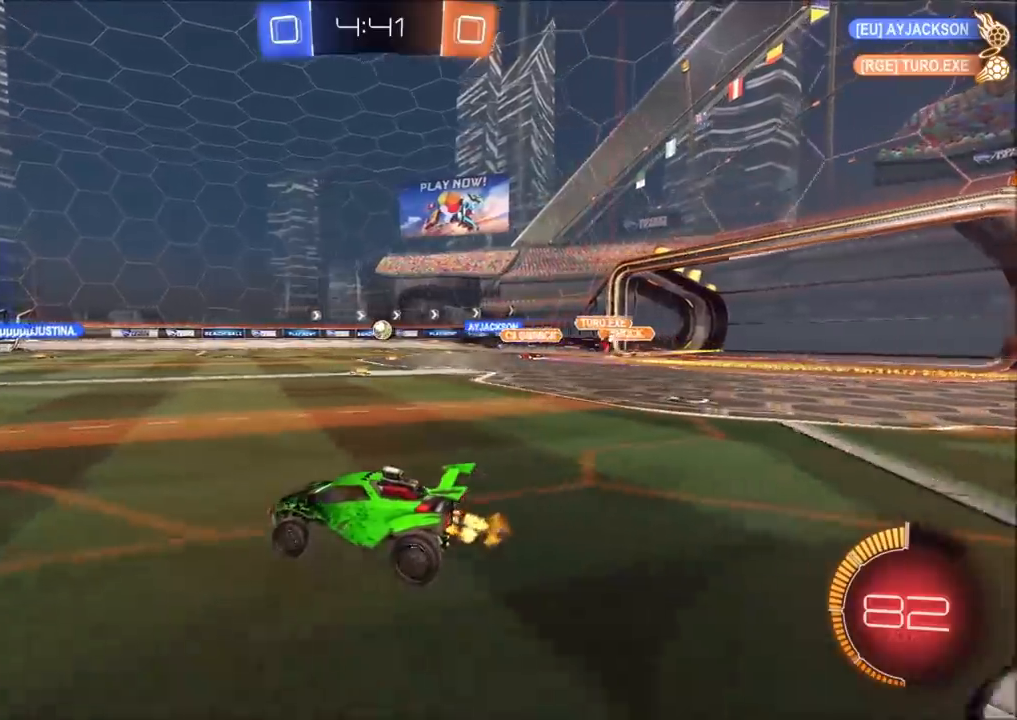
{"buttons": ["R2"], "left_stick": "center", "right_stick": "center", "events": [[117, "left_stick", "center"]]}
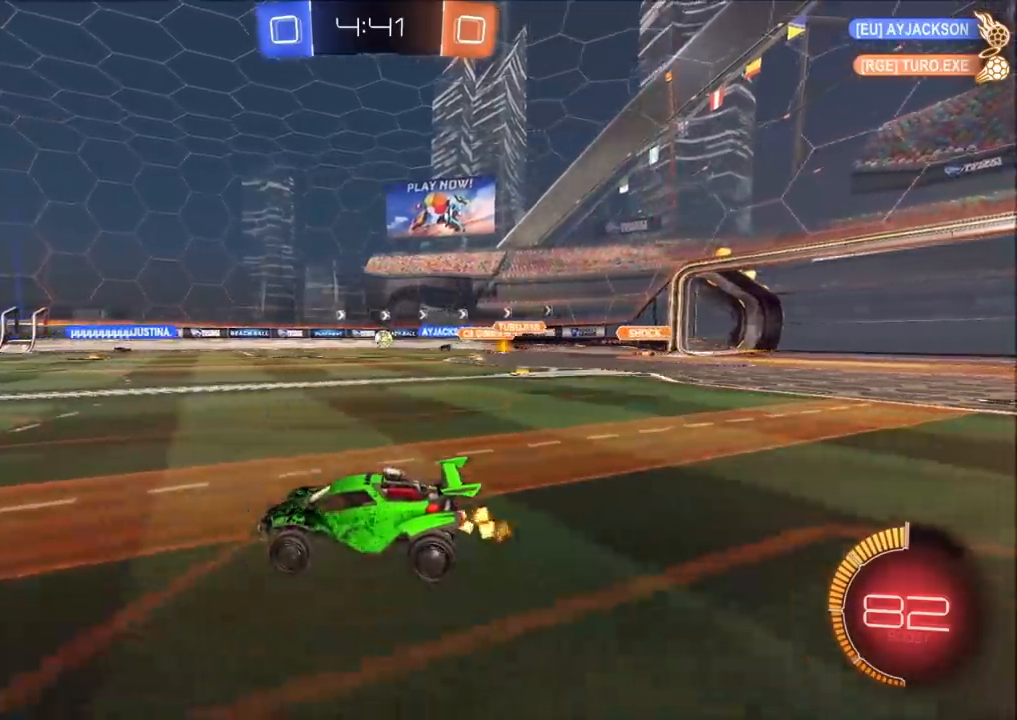
{"buttons": ["R2"], "left_stick": "center", "right_stick": "center", "events": [[100, "left_stick", "up-right"], [250, "left_stick", "center"], [367, "left_stick", "up-right"], [483, "left_stick", "center"]]}
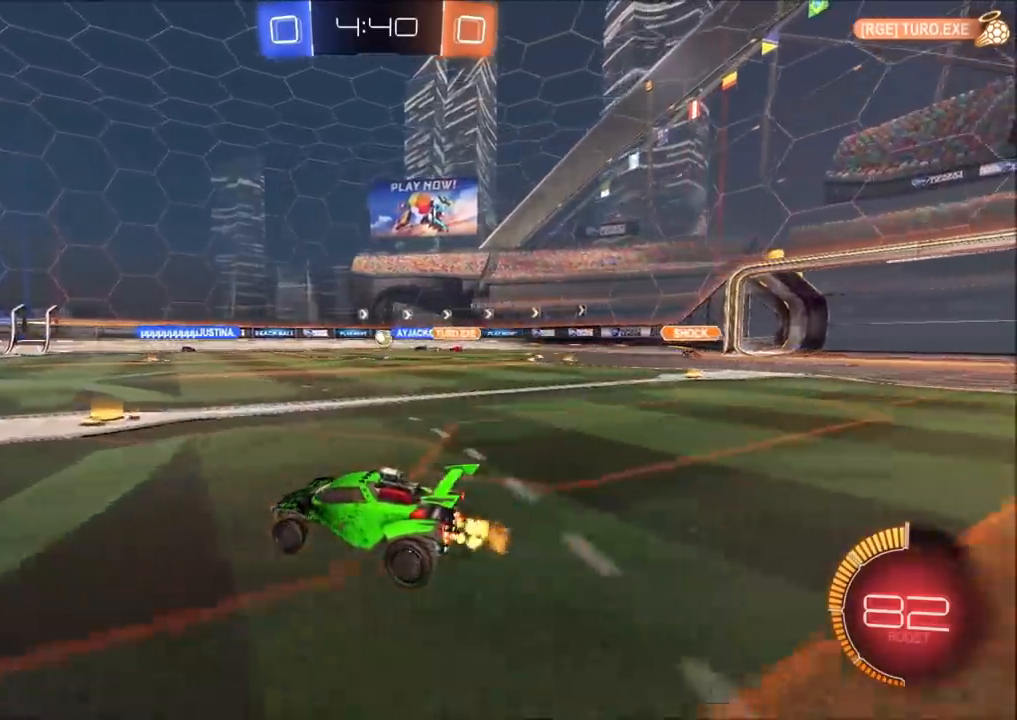
{"buttons": ["R2"], "left_stick": "center", "right_stick": "center", "events": [[133, "left_stick", "up-right"], [183, "left_stick", "center"], [267, "left_stick", "left"], [367, "left_stick", "center"]]}
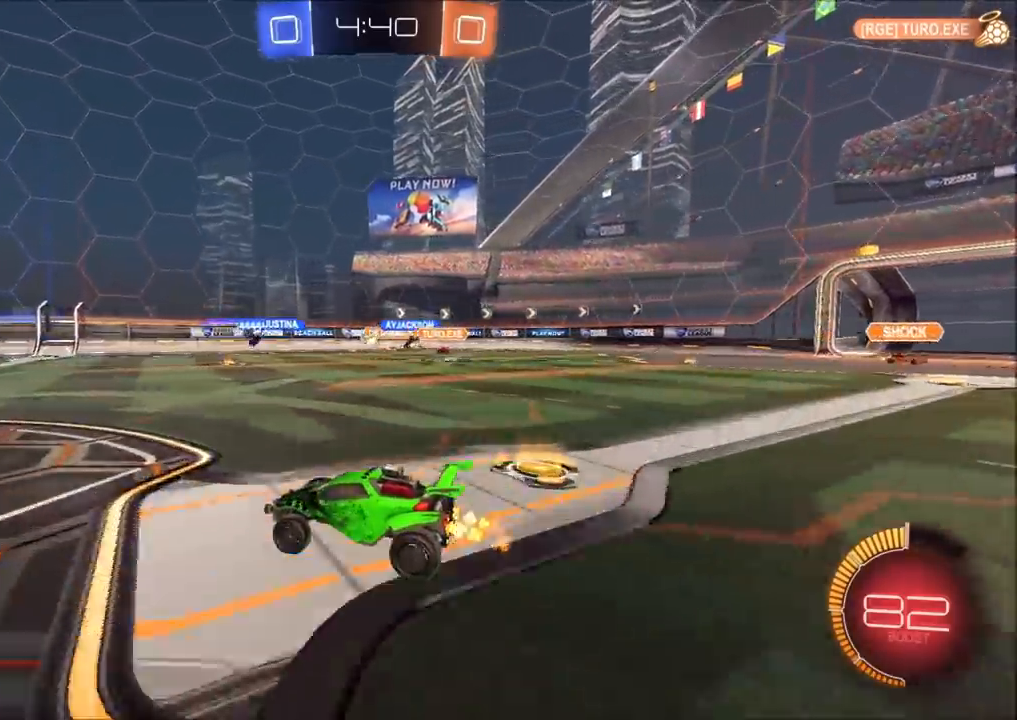
{"buttons": ["R2"], "left_stick": "center", "right_stick": "center", "events": [[100, "left_stick", "up-right"], [367, "left_stick", "center"]]}
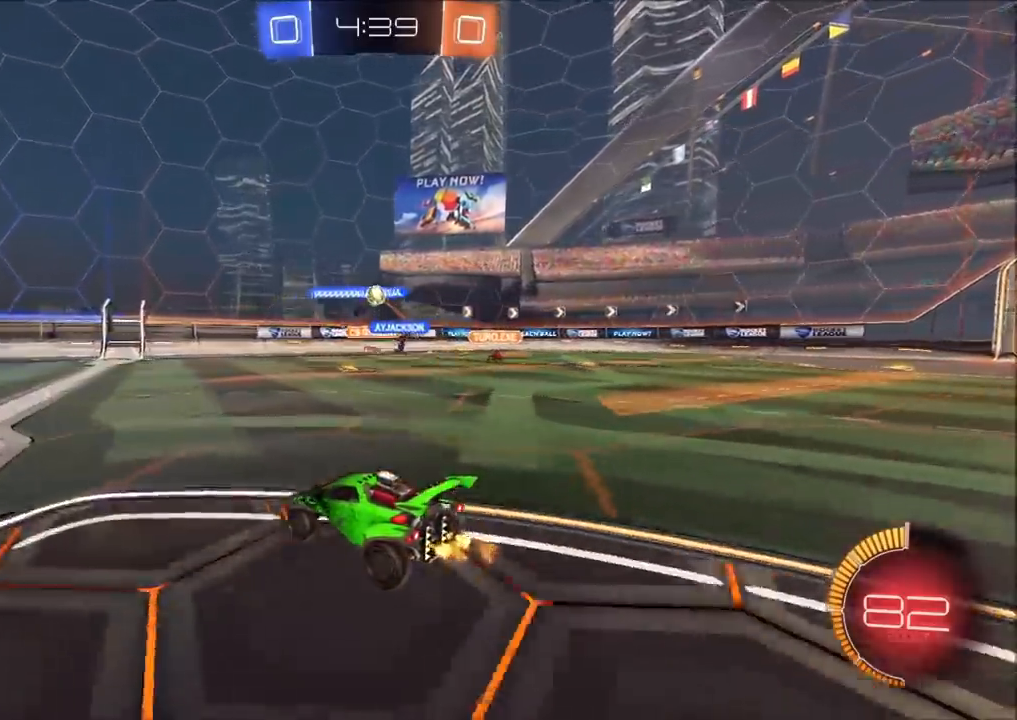
{"buttons": ["R2"], "left_stick": "up-right", "right_stick": "center", "events": [[17, "left_stick", "up-right"], [83, "L1", "down"], [233, "L1", "up"], [400, "L1", "down"], [500, "L1", "up"]]}
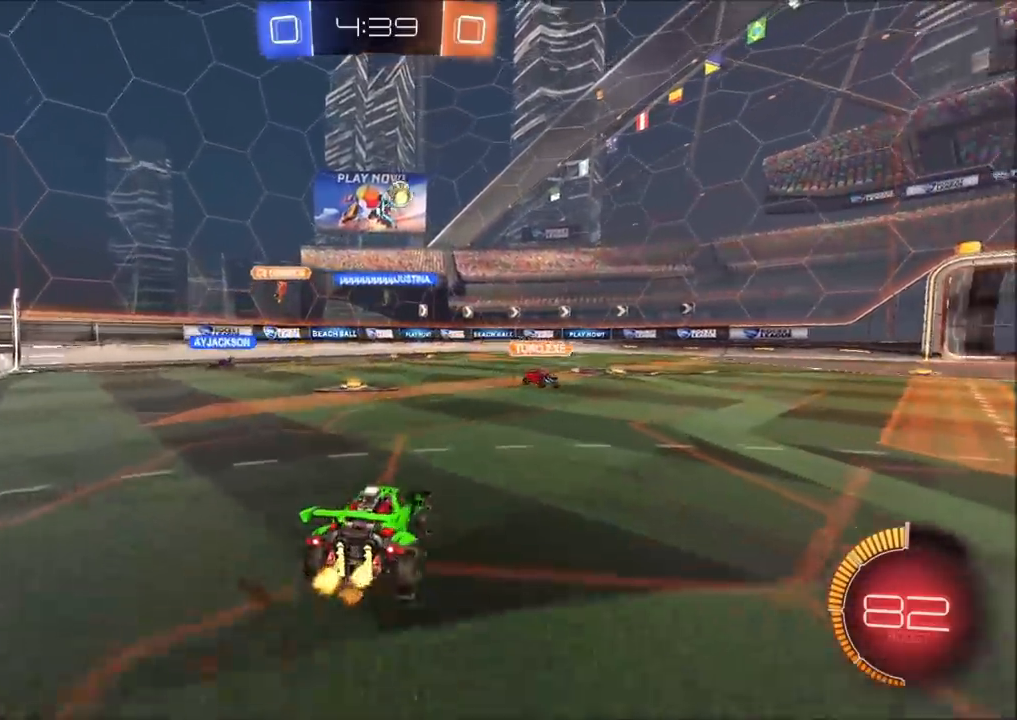
{"buttons": ["CROSS", "CIRCLE", "SQUARE", "R2"], "left_stick": "up-left", "right_stick": "center", "events": [[267, "CIRCLE", "down"], [267, "CROSS", "down"], [283, "left_stick", "down-left"], [333, "L3", "down"], [383, "L3", "up"], [433, "CROSS", "up"], [433, "left_stick", "center"], [450, "CIRCLE", "up"], [467, "CROSS", "down"], [500, "CIRCLE", "down"], [500, "SQUARE", "down"], [500, "left_stick", "up-left"]]}
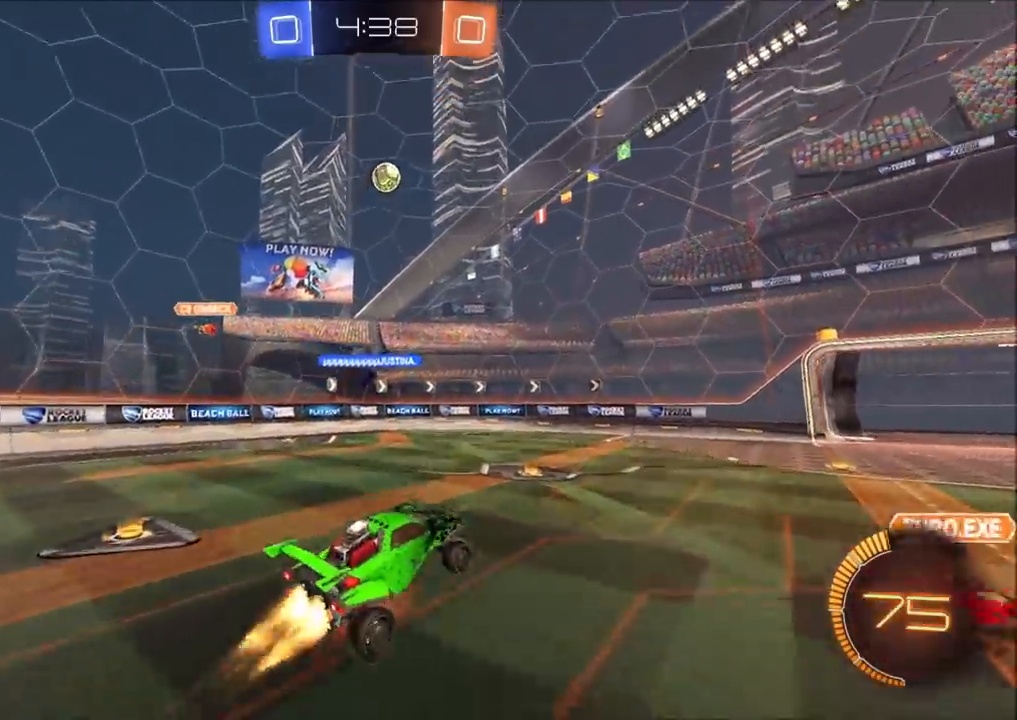
{"buttons": ["CROSS", "CIRCLE", "SQUARE", "R2"], "left_stick": "up", "right_stick": "center", "events": [[183, "left_stick", "left"], [500, "left_stick", "up"]]}
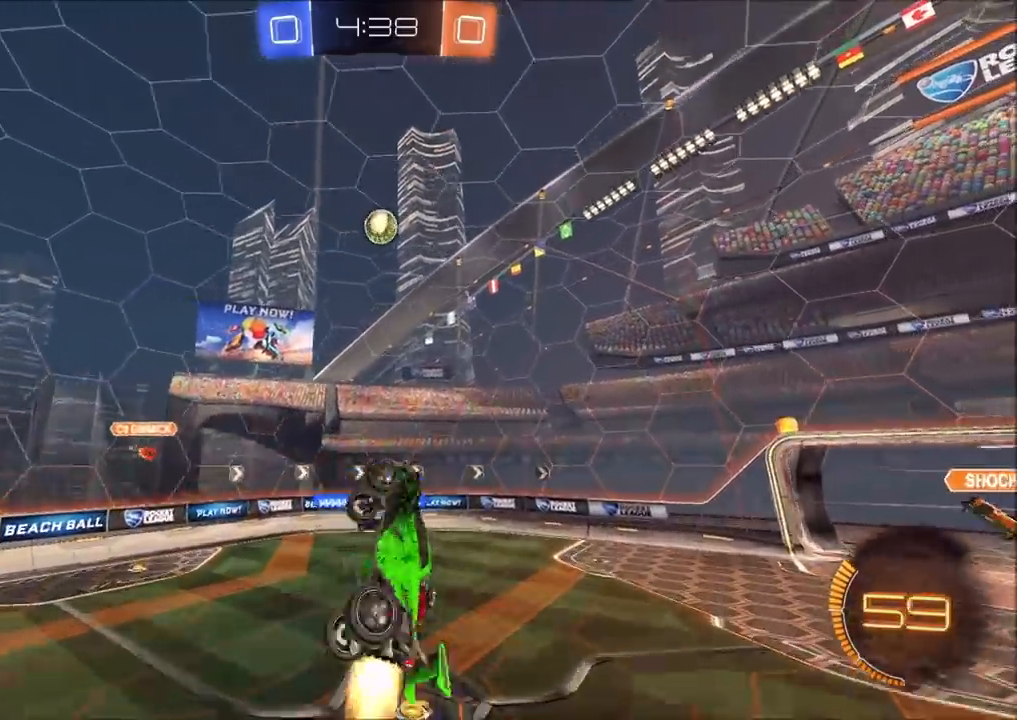
{"buttons": ["CIRCLE", "R2"], "left_stick": "right", "right_stick": "center", "events": [[50, "left_stick", "right"], [117, "left_stick", "down"], [250, "SQUARE", "up"], [300, "CROSS", "up"], [483, "left_stick", "right"]]}
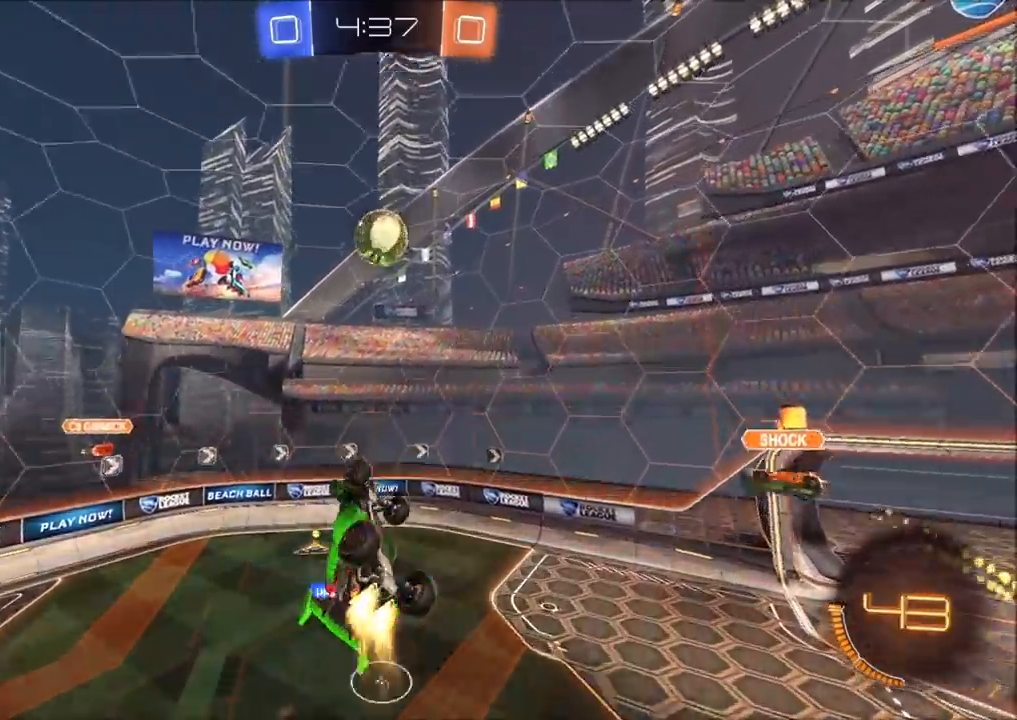
{"buttons": ["CIRCLE", "R2"], "left_stick": "up-left", "right_stick": "center", "events": [[100, "left_stick", "up"], [183, "left_stick", "up-left"]]}
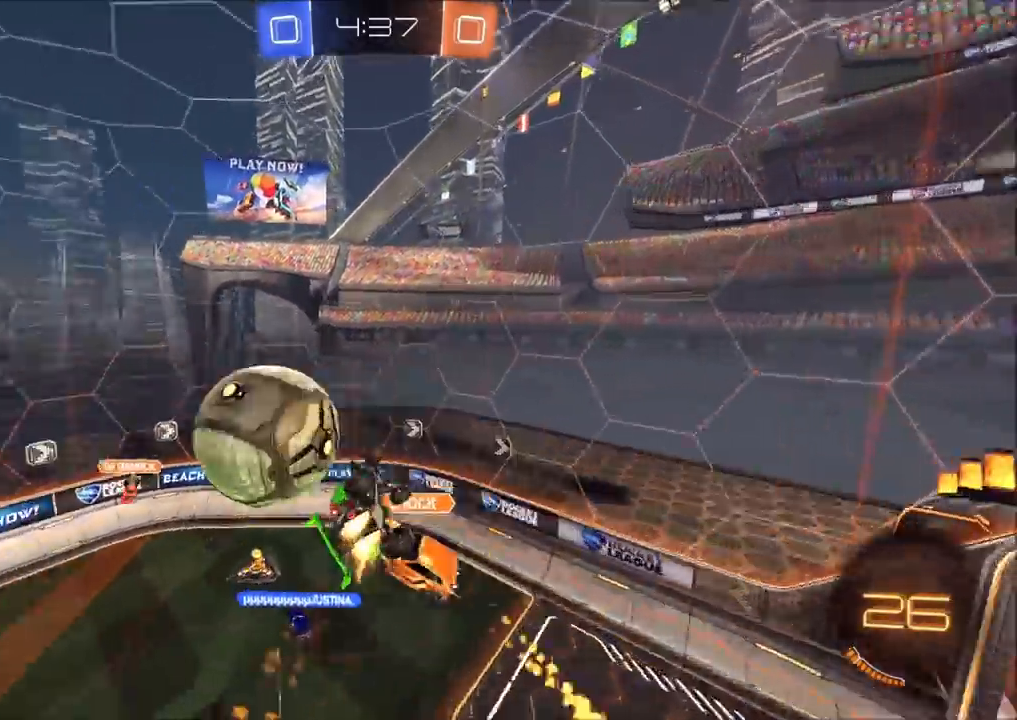
{"buttons": ["L1", "R2"], "left_stick": "down-left", "right_stick": "center", "events": [[33, "L1", "down"], [33, "left_stick", "up-right"], [117, "CIRCLE", "up"], [117, "left_stick", "right"], [200, "R2", "up"], [217, "L1", "up"], [233, "left_stick", "down"], [300, "left_stick", "down-left"], [350, "L1", "down"], [483, "R2", "down"]]}
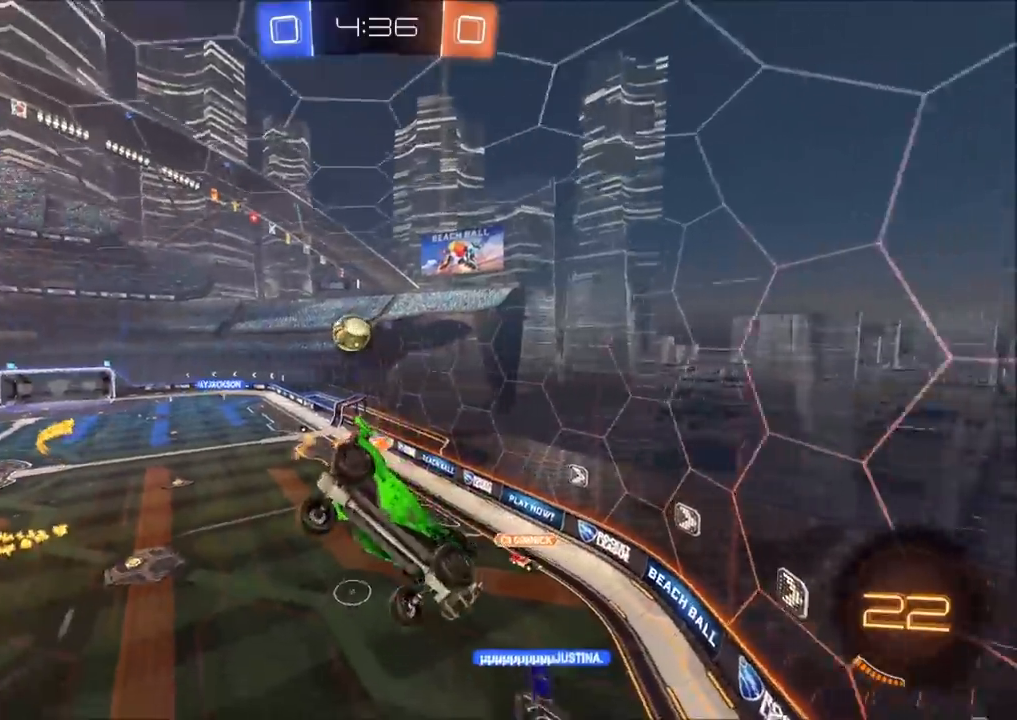
{"buttons": ["R2"], "left_stick": "center", "right_stick": "center", "events": [[17, "L1", "up"], [100, "left_stick", "center"]]}
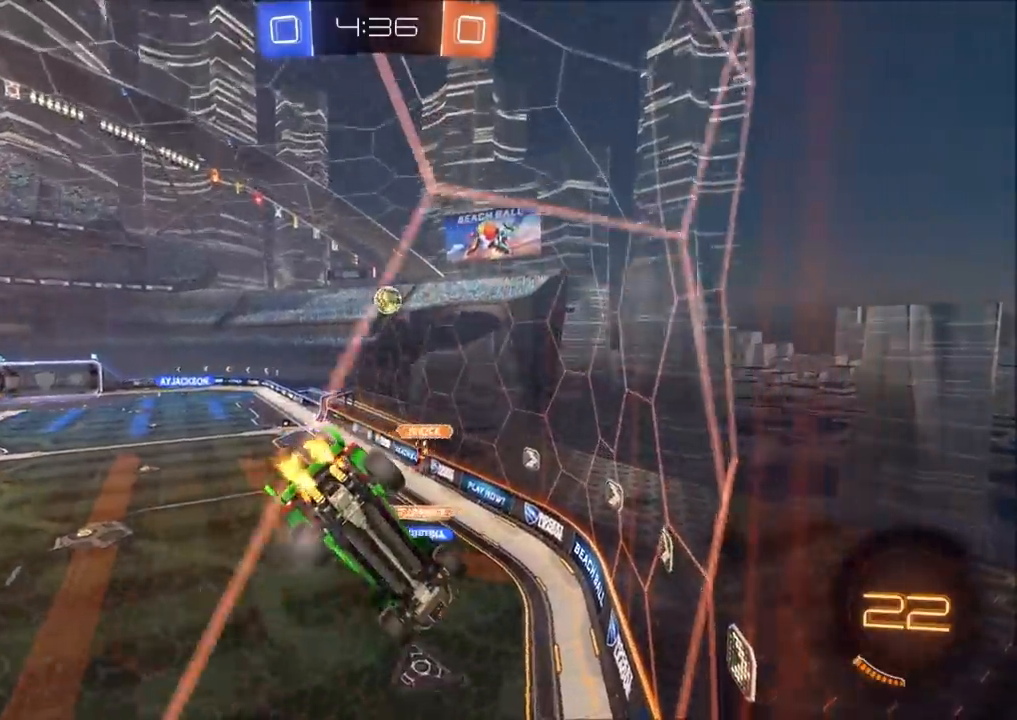
{"buttons": ["R2"], "left_stick": "center", "right_stick": "center", "events": [[367, "left_stick", "up-right"], [450, "left_stick", "center"]]}
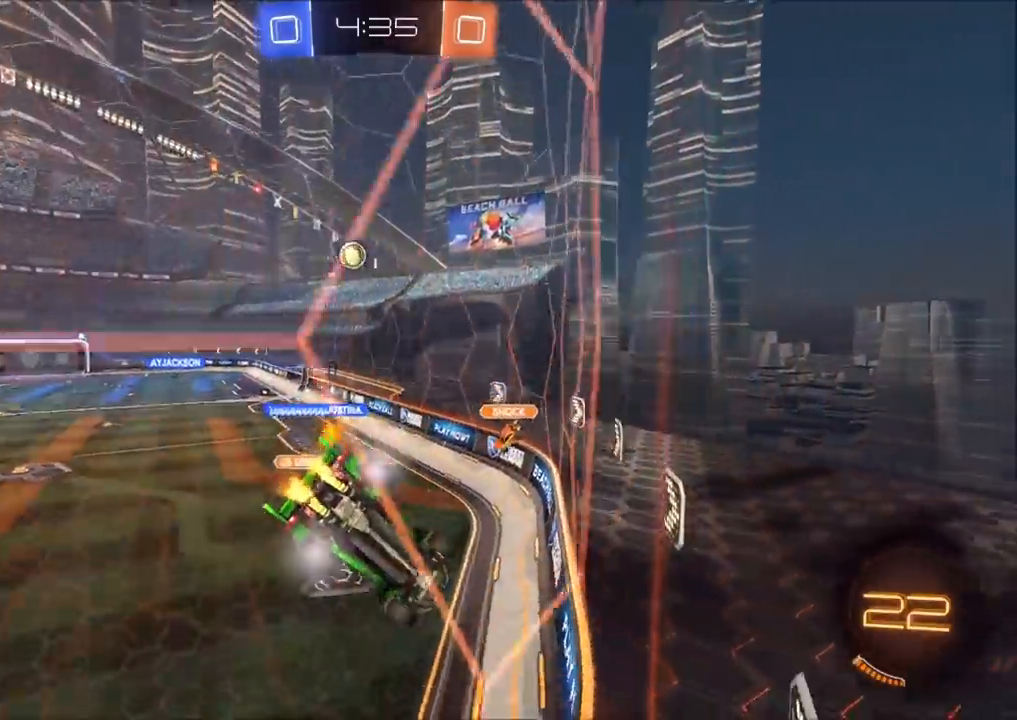
{"buttons": ["CIRCLE", "R2"], "left_stick": "left", "right_stick": "center", "events": [[283, "left_stick", "left"], [383, "CIRCLE", "down"], [383, "left_stick", "center"], [467, "left_stick", "left"]]}
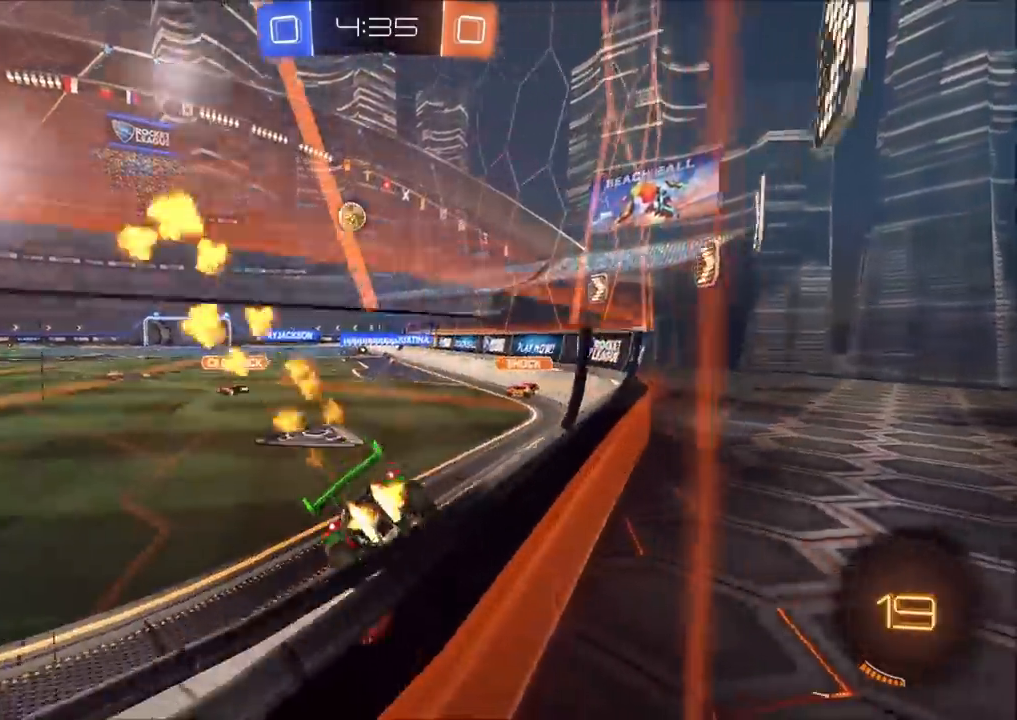
{"buttons": ["CIRCLE", "R2"], "left_stick": "up-right", "right_stick": "center", "events": [[133, "left_stick", "center"], [450, "left_stick", "up-right"]]}
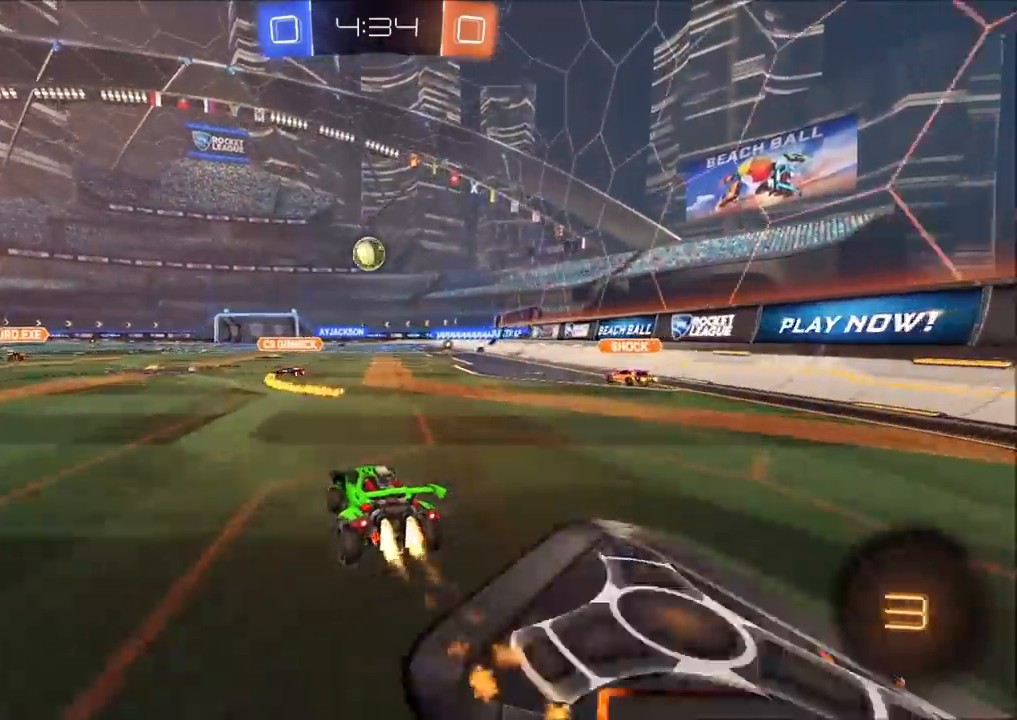
{"buttons": ["CIRCLE", "R2"], "left_stick": "left", "right_stick": "center", "events": [[100, "left_stick", "center"], [200, "left_stick", "left"]]}
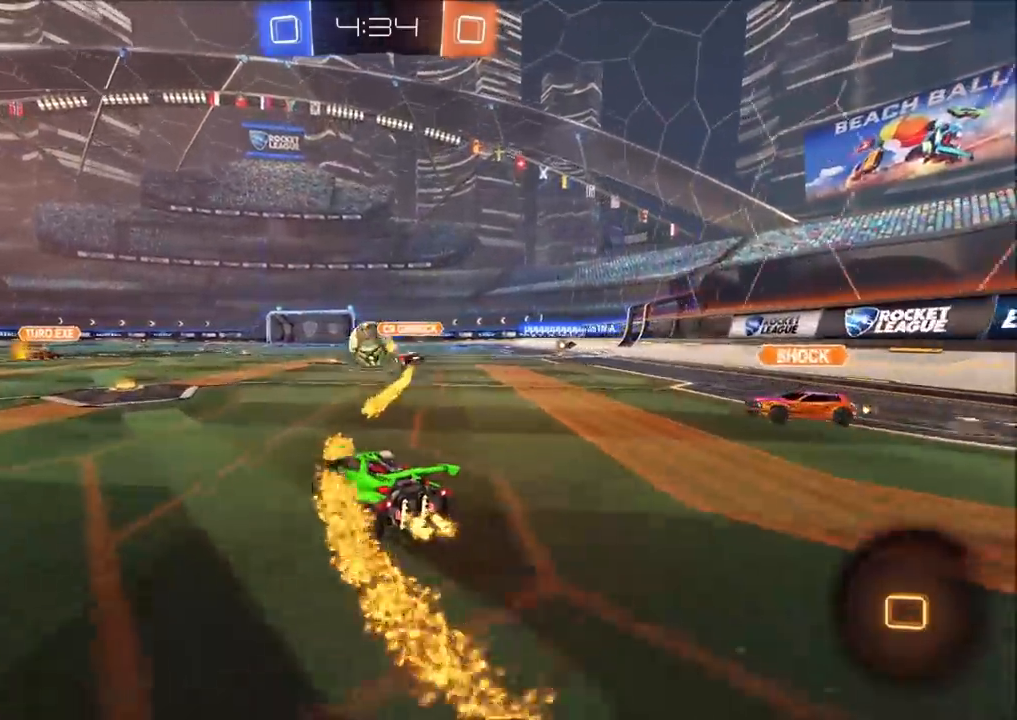
{"buttons": ["CROSS", "L1", "R2"], "left_stick": "up", "right_stick": "center", "events": [[67, "left_stick", "center"], [83, "CIRCLE", "up"], [200, "left_stick", "left"], [300, "left_stick", "center"], [400, "left_stick", "up-right"], [433, "CROSS", "down"], [450, "left_stick", "up"], [500, "L1", "down"]]}